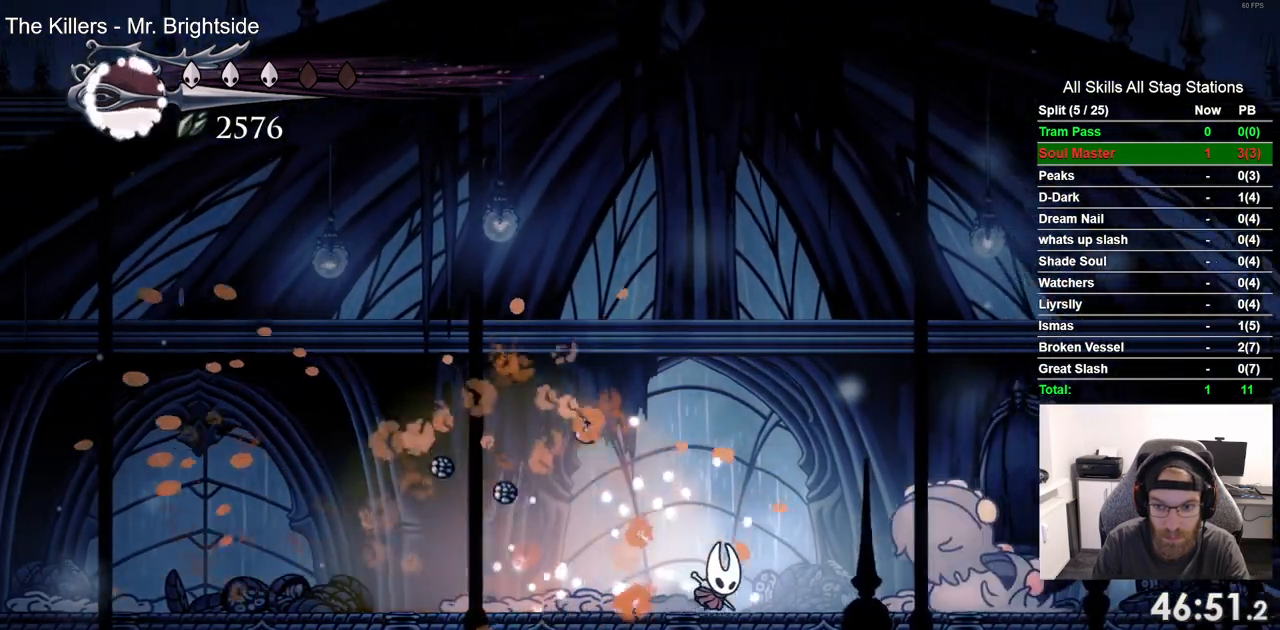
Gameplay with a controller (PlayStation layout); each line is a JSON object with the inputs held at the frame after it. "events" lists button and stick changes between this image and that frame as [ms after this image, input, new state], when the widget could be followed in between. Not read: CROSS R1.
{"buttons": ["DPAD_RIGHT"], "left_stick": "center", "right_stick": "center"}
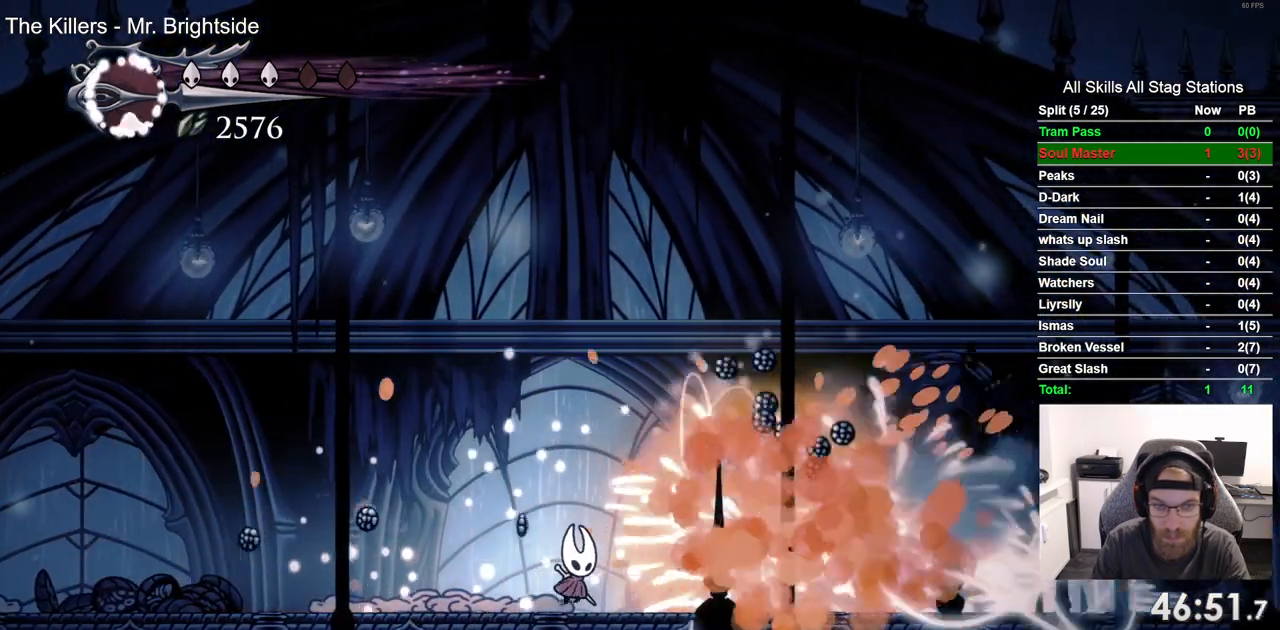
{"buttons": ["DPAD_RIGHT"], "left_stick": "center", "right_stick": "center"}
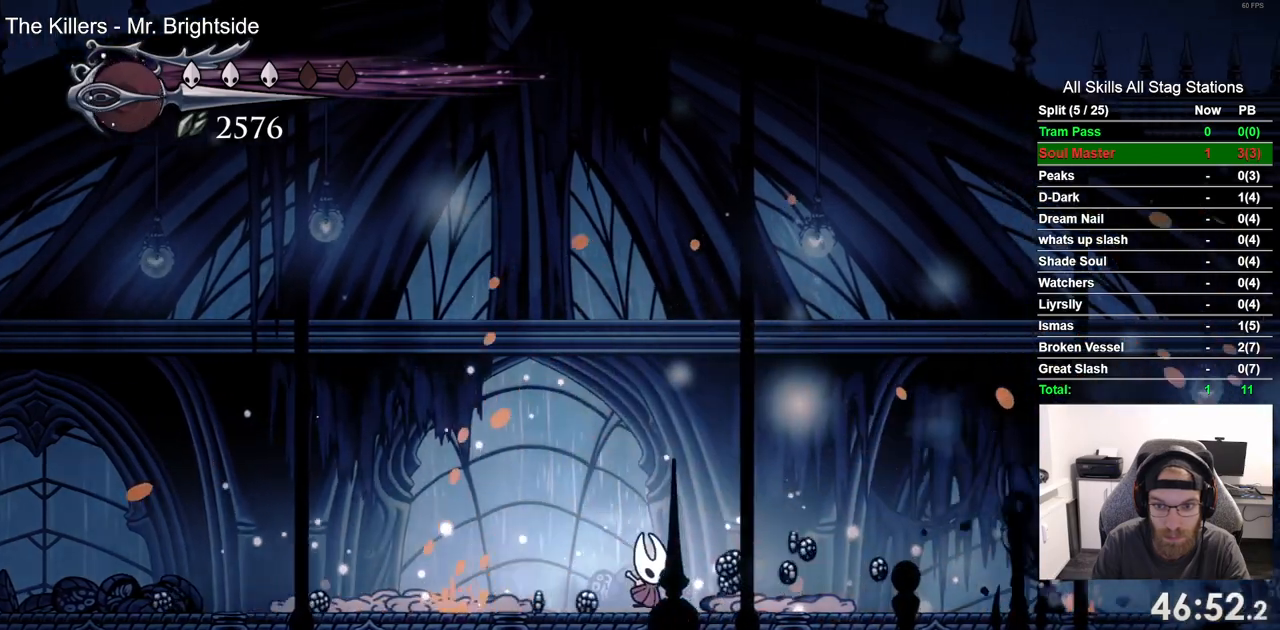
{"buttons": ["DPAD_RIGHT"], "left_stick": "center", "right_stick": "center"}
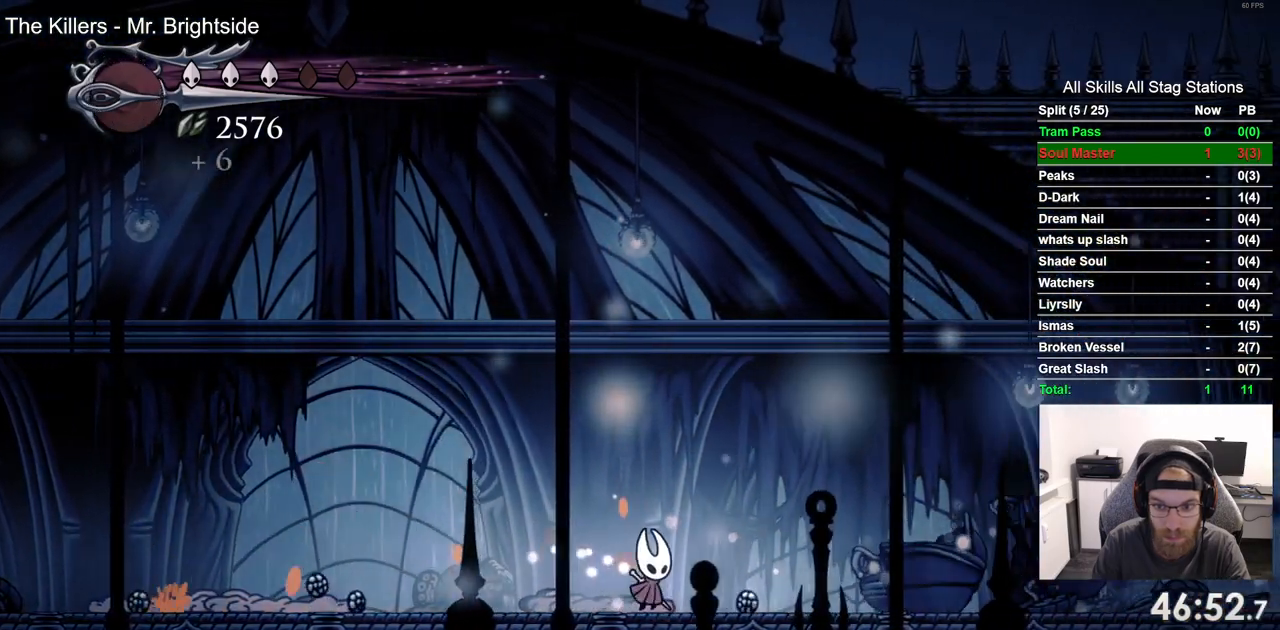
{"buttons": ["DPAD_RIGHT"], "left_stick": "center", "right_stick": "center"}
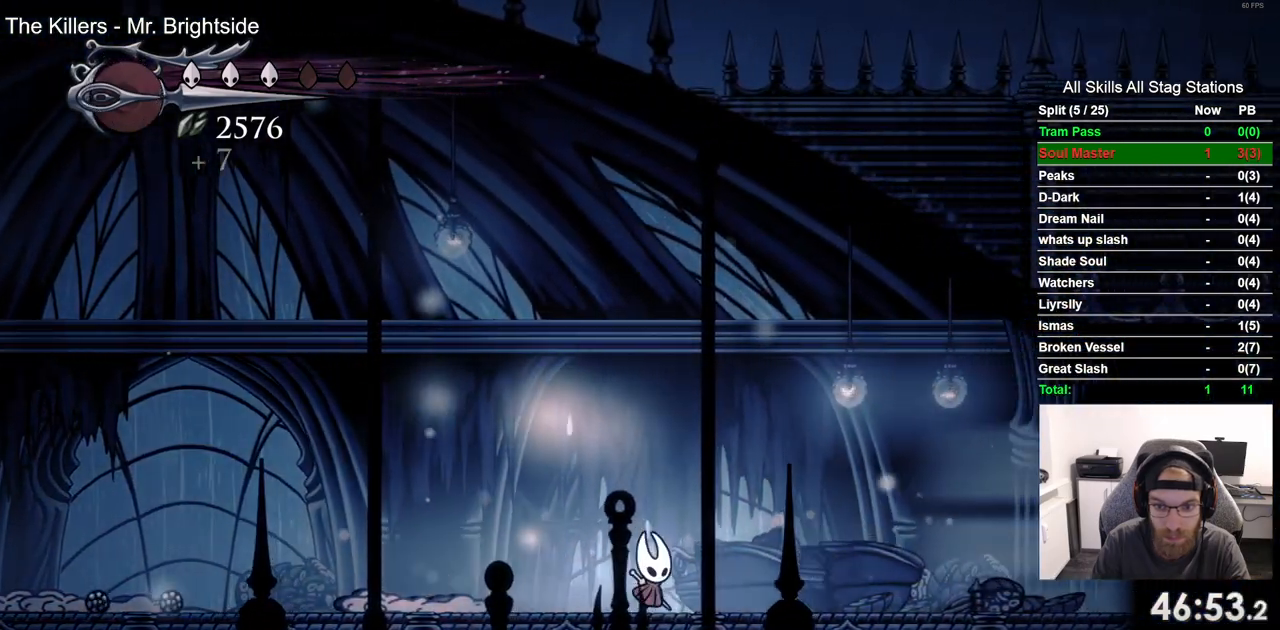
{"buttons": ["DPAD_RIGHT"], "left_stick": "center", "right_stick": "center", "events": []}
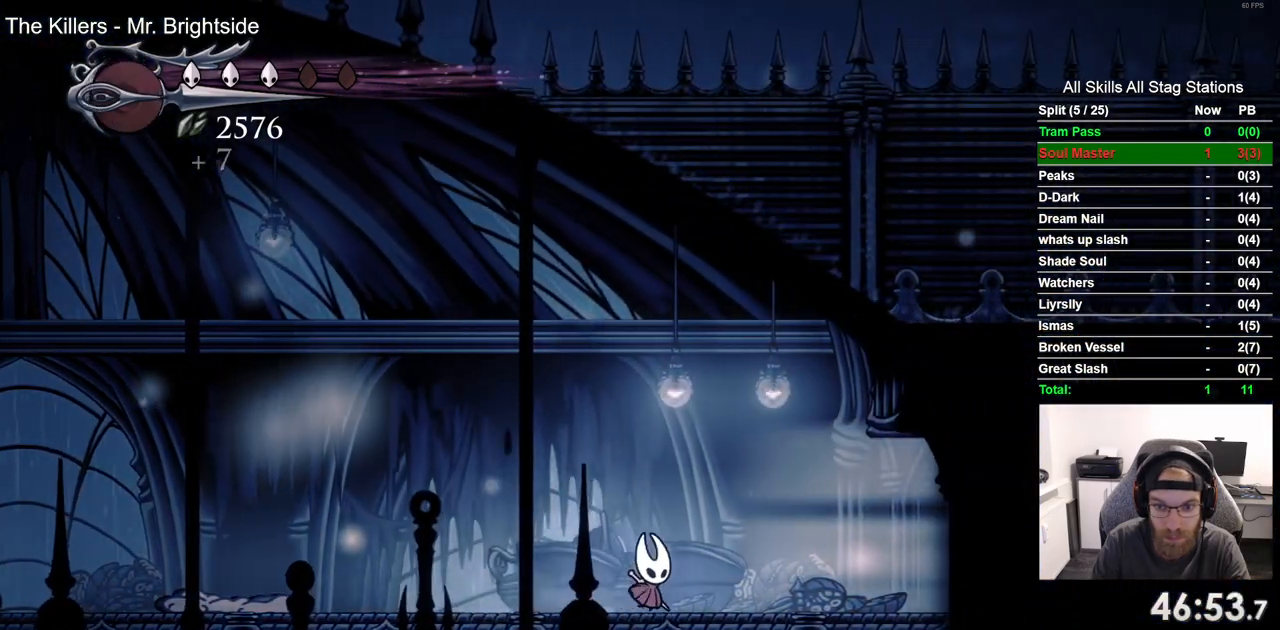
{"buttons": ["DPAD_RIGHT"], "left_stick": "center", "right_stick": "center", "events": [[267, "DPAD_LEFT", "down"], [333, "DPAD_LEFT", "up"]]}
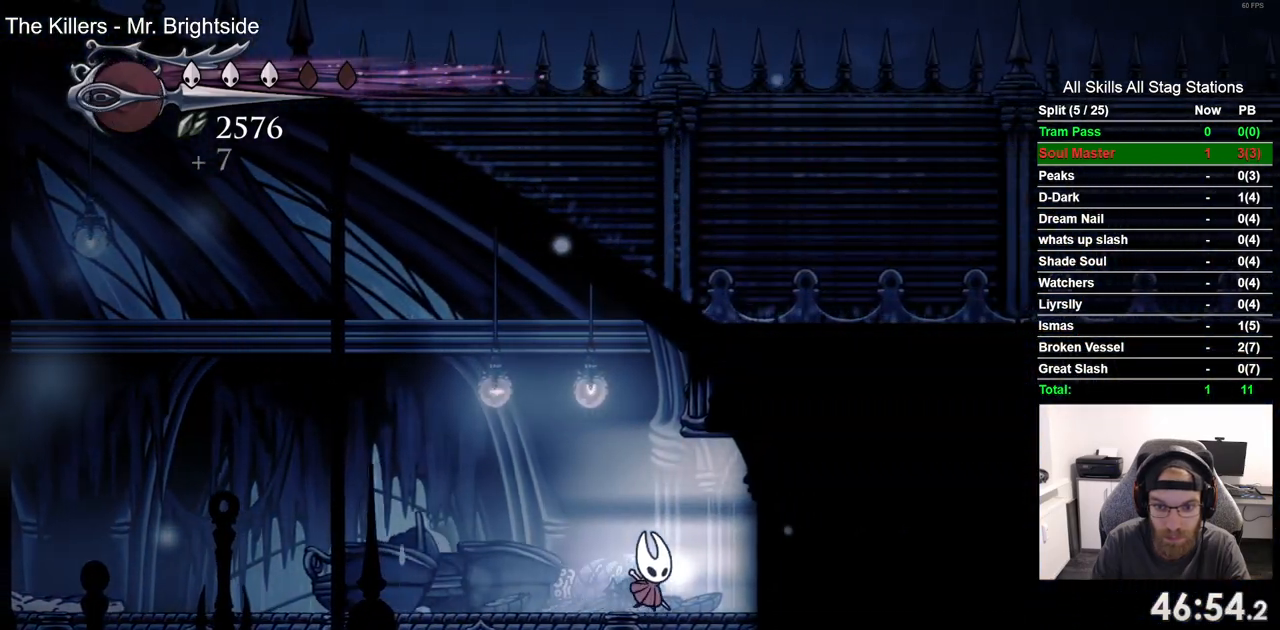
{"buttons": ["DPAD_RIGHT"], "left_stick": "center", "right_stick": "center"}
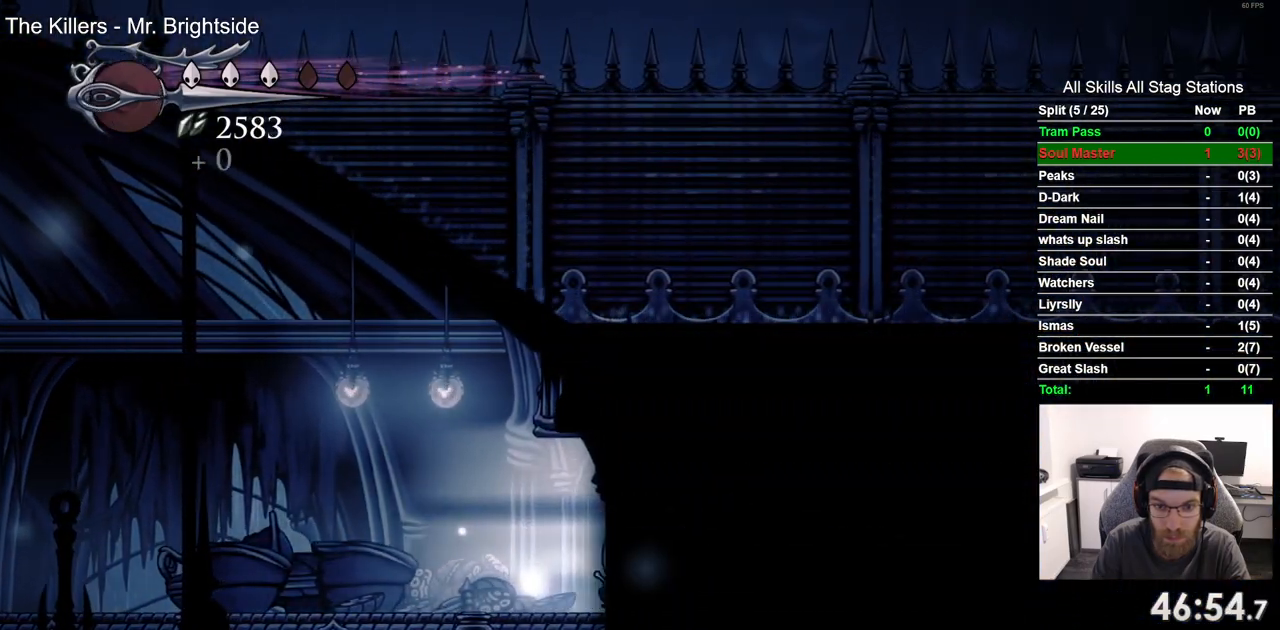
{"buttons": ["SQUARE", "DPAD_RIGHT"], "left_stick": "center", "right_stick": "center", "events": [[33, "SQUARE", "down"], [83, "DPAD_RIGHT", "up"], [150, "DPAD_RIGHT", "down"], [167, "SQUARE", "up"], [450, "SQUARE", "down"]]}
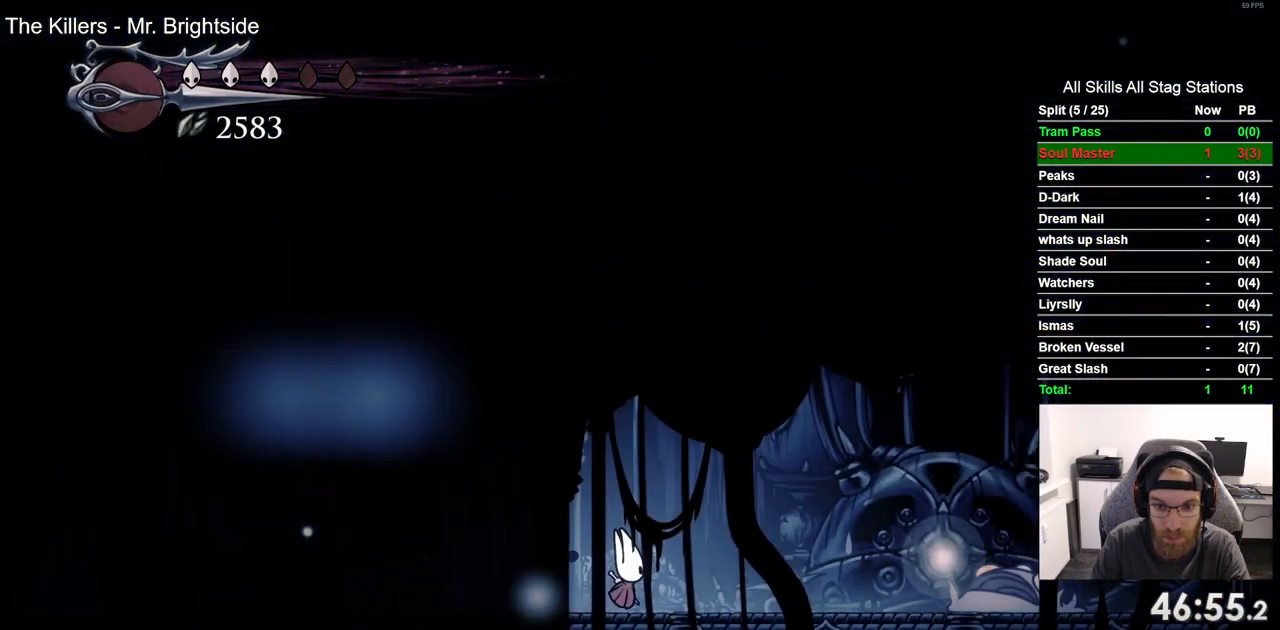
{"buttons": ["SQUARE"], "left_stick": "center", "right_stick": "center", "events": [[100, "SQUARE", "up"], [317, "DPAD_RIGHT", "up"], [367, "SQUARE", "down"]]}
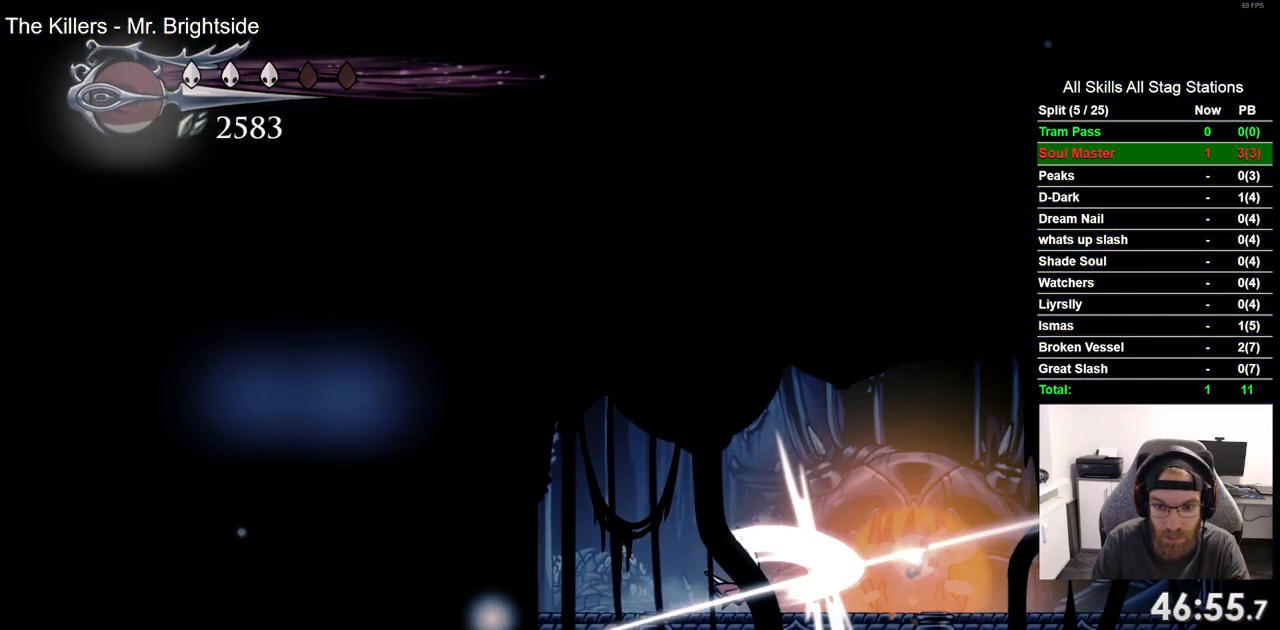
{"buttons": ["DPAD_RIGHT"], "left_stick": "center", "right_stick": "center", "events": [[50, "SQUARE", "up"], [117, "DPAD_RIGHT", "down"]]}
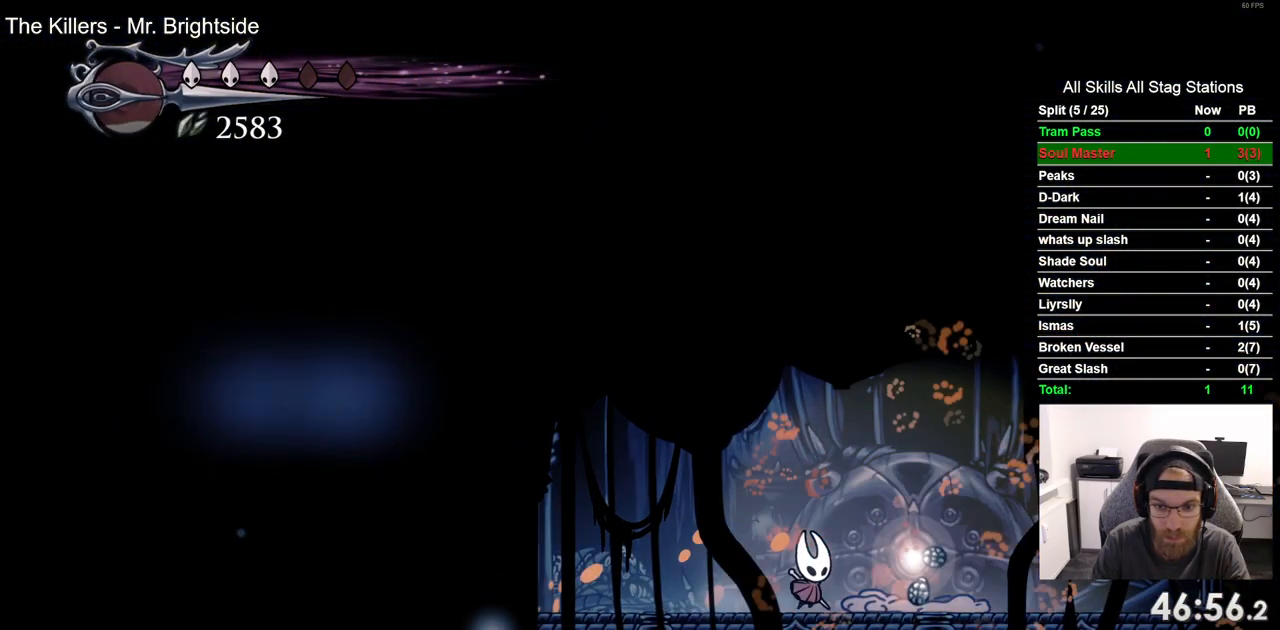
{"buttons": [], "left_stick": "center", "right_stick": "center", "events": [[100, "DPAD_RIGHT", "up"], [117, "DPAD_UP", "down"], [283, "DPAD_UP", "up"]]}
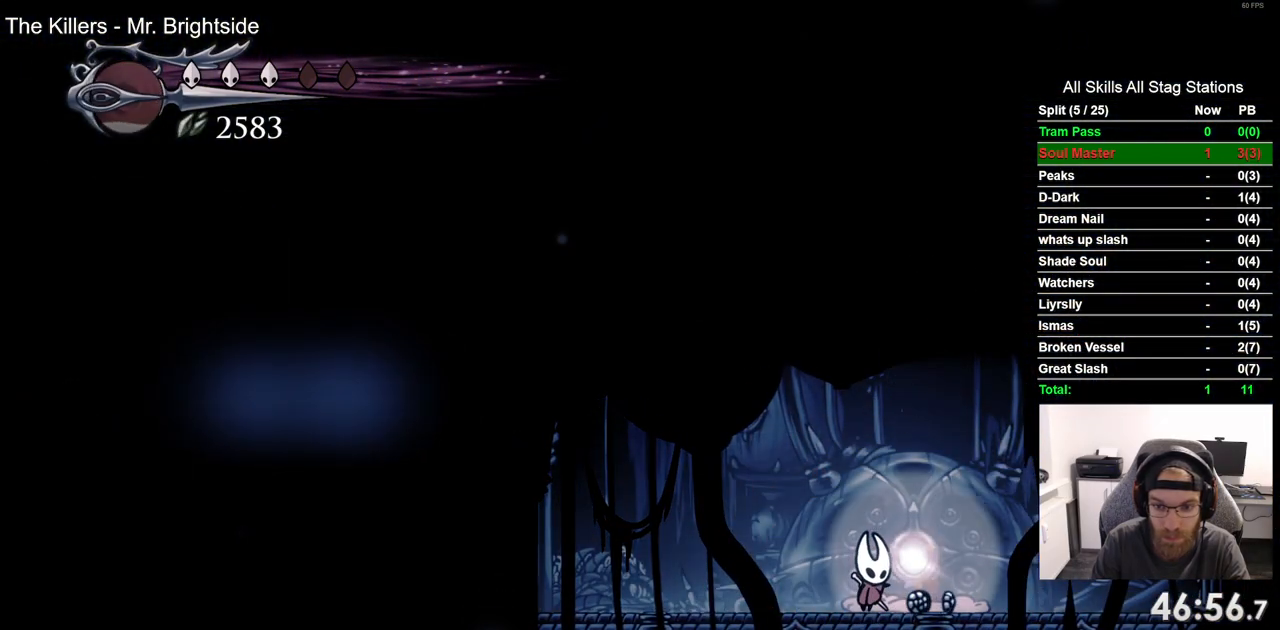
{"buttons": [], "left_stick": "center", "right_stick": "center", "events": []}
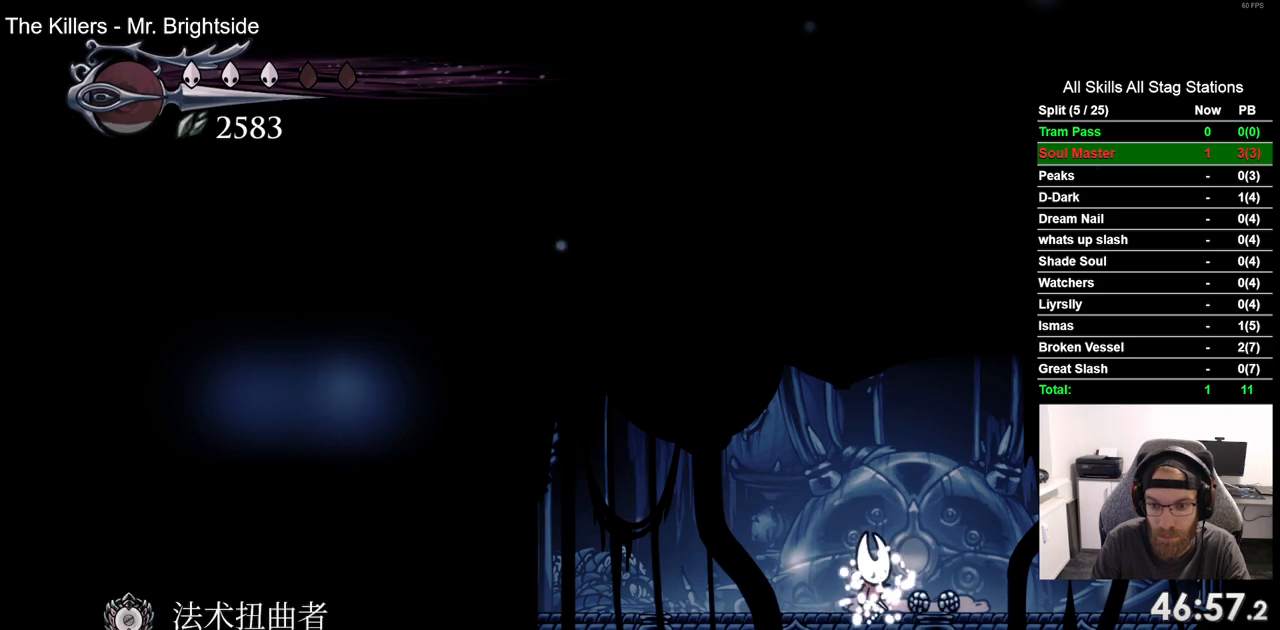
{"buttons": [], "left_stick": "center", "right_stick": "center", "events": []}
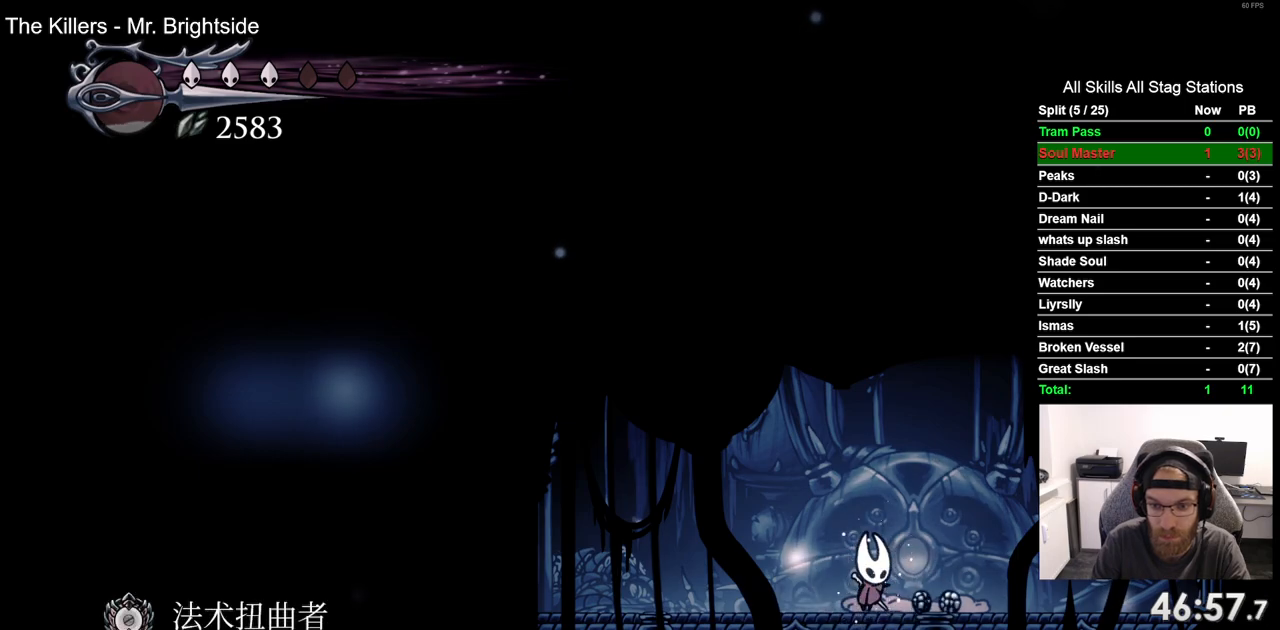
{"buttons": ["DPAD_RIGHT"], "left_stick": "center", "right_stick": "center", "events": [[417, "DPAD_RIGHT", "down"]]}
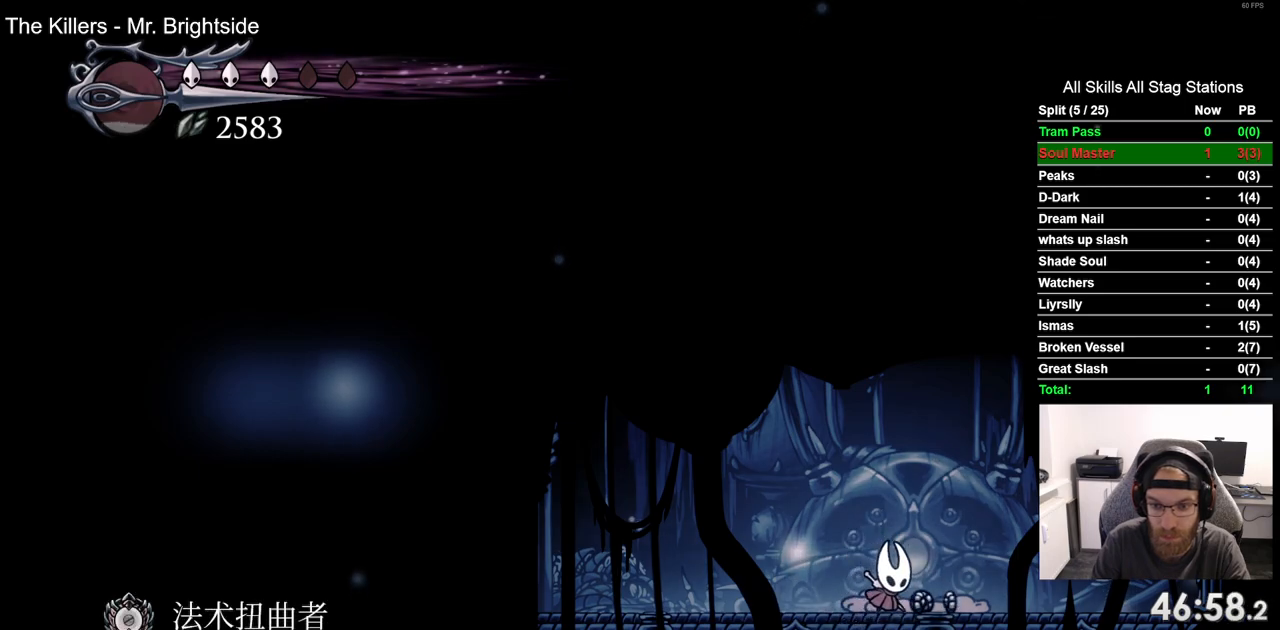
{"buttons": ["DPAD_LEFT"], "left_stick": "center", "right_stick": "center", "events": [[150, "DPAD_RIGHT", "up"], [217, "DPAD_LEFT", "down"]]}
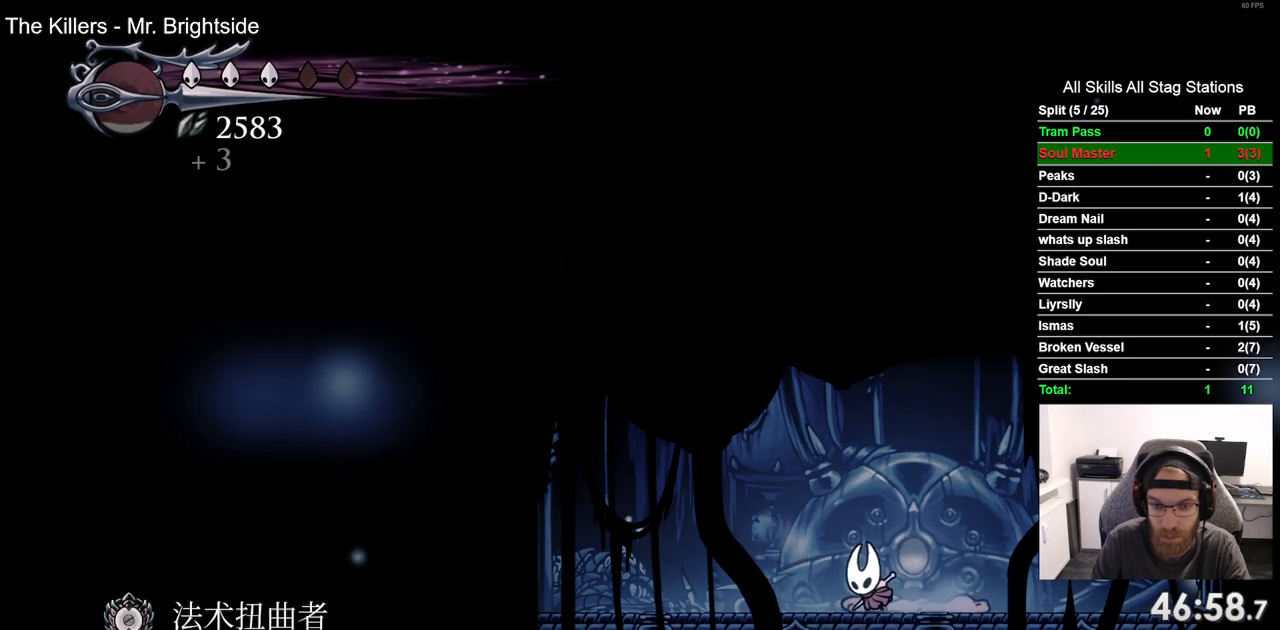
{"buttons": ["DPAD_LEFT"], "left_stick": "center", "right_stick": "center", "events": [[317, "SQUARE", "down"], [467, "SQUARE", "up"]]}
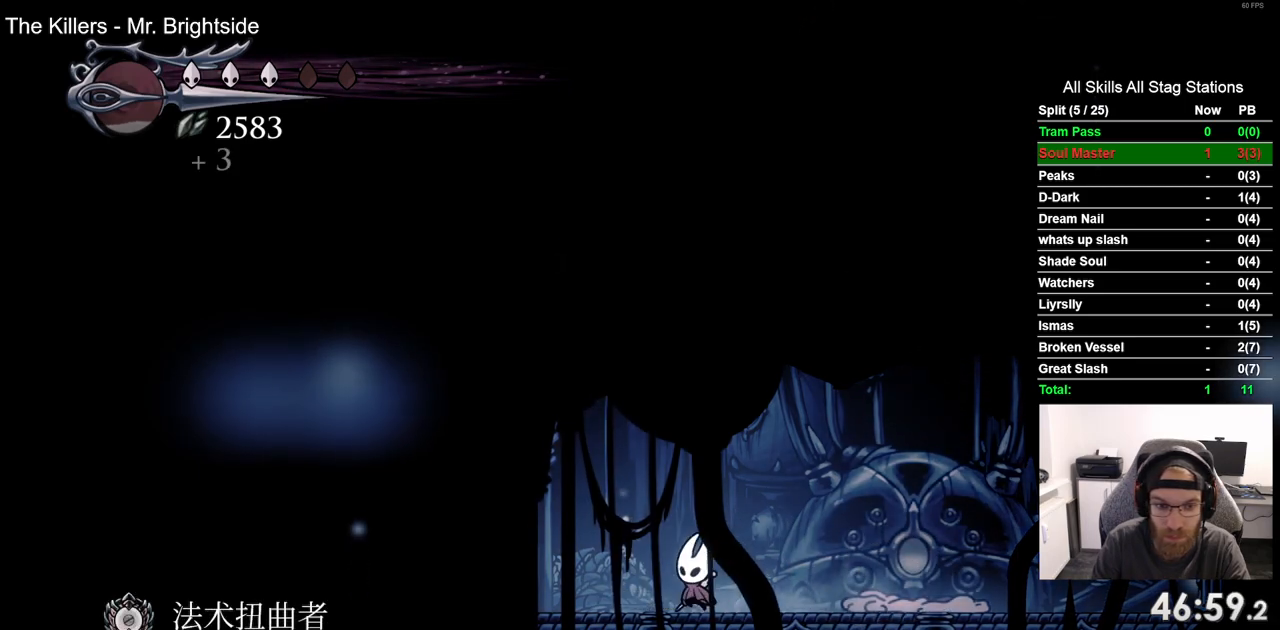
{"buttons": [], "left_stick": "center", "right_stick": "center", "events": [[217, "SQUARE", "down"], [333, "DPAD_LEFT", "up"], [367, "SQUARE", "up"]]}
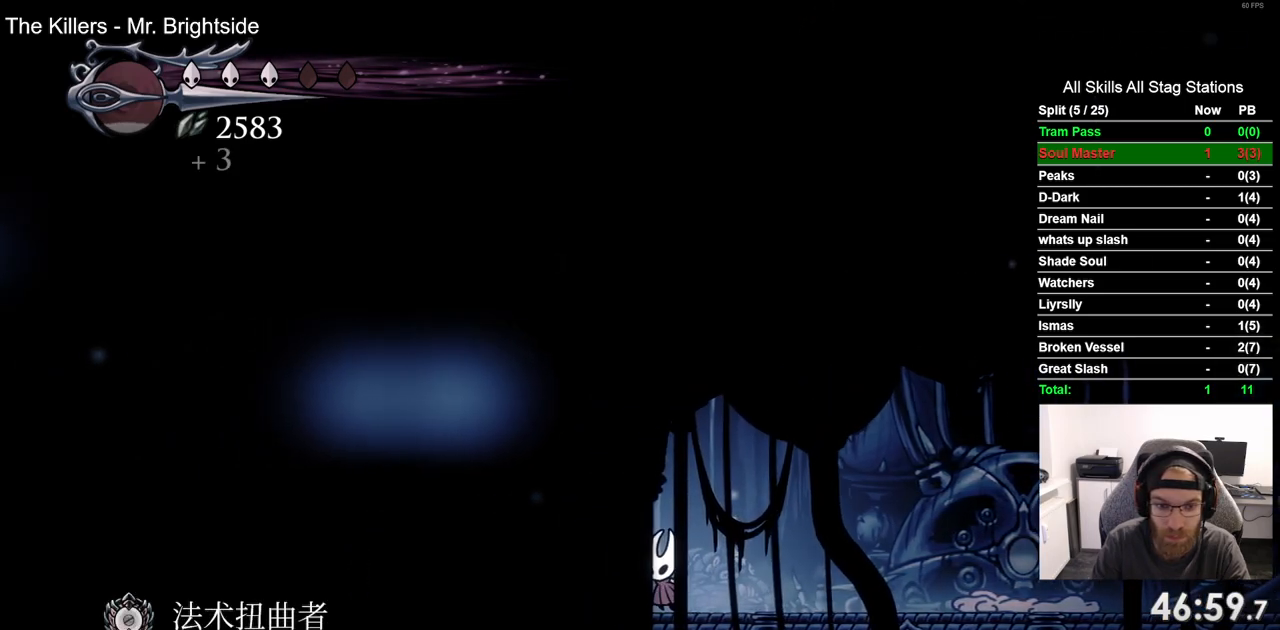
{"buttons": ["SQUARE", "DPAD_LEFT"], "left_stick": "center", "right_stick": "center", "events": [[83, "DPAD_LEFT", "down"], [100, "SQUARE", "down"], [250, "DPAD_LEFT", "up"], [283, "SQUARE", "up"], [450, "DPAD_LEFT", "down"], [500, "SQUARE", "down"]]}
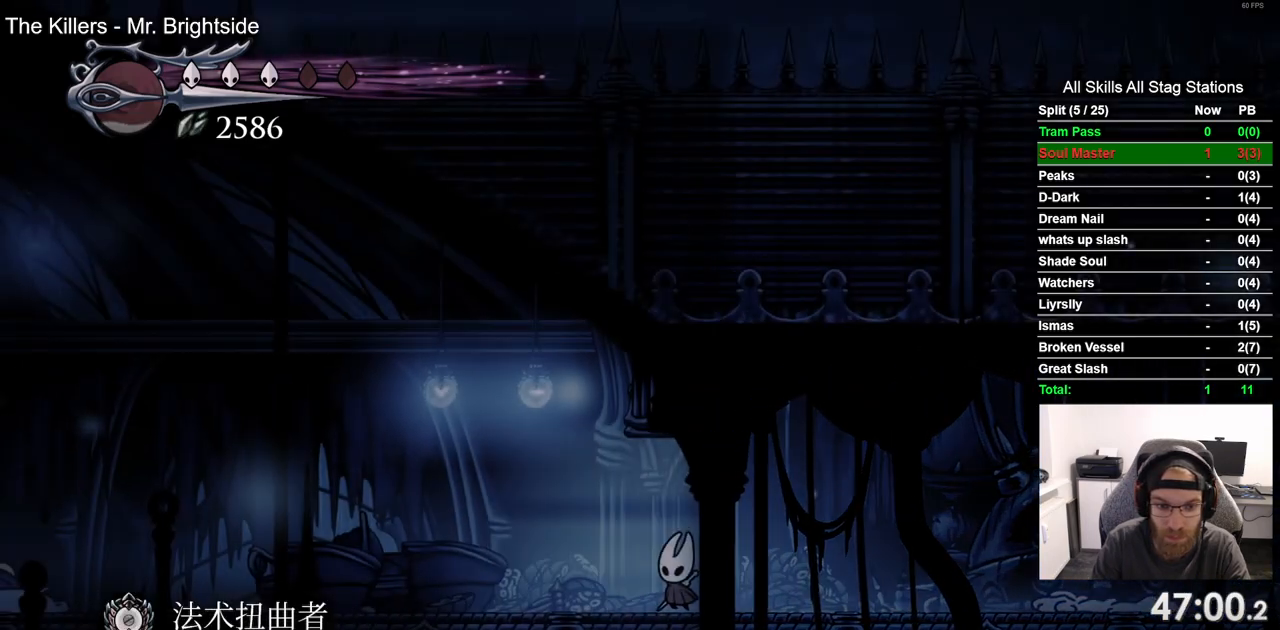
{"buttons": ["DPAD_LEFT"], "left_stick": "center", "right_stick": "center", "events": [[183, "SQUARE", "up"]]}
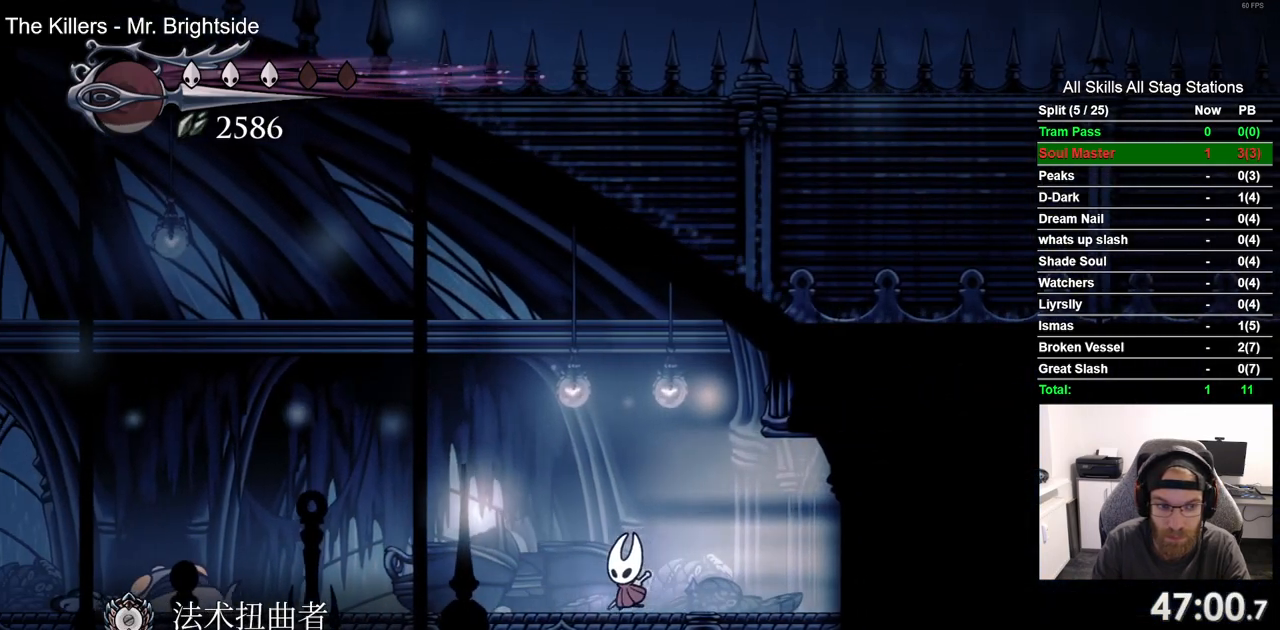
{"buttons": ["SQUARE"], "left_stick": "center", "right_stick": "center", "events": [[400, "SQUARE", "down"], [500, "DPAD_LEFT", "up"]]}
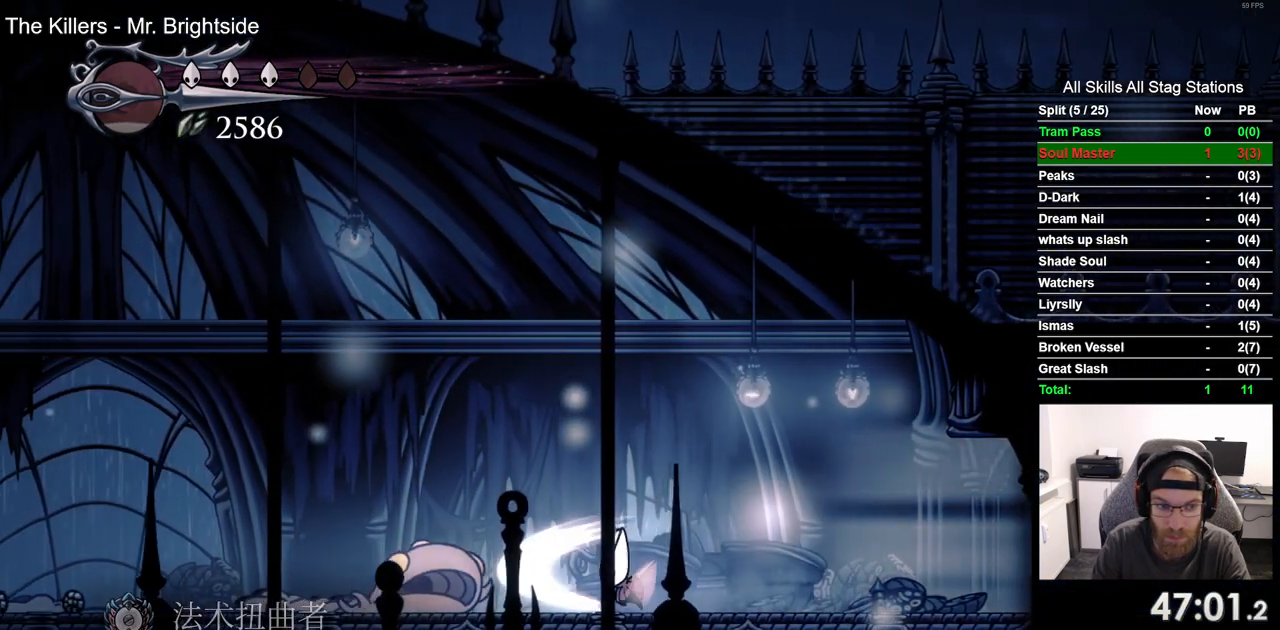
{"buttons": ["DPAD_LEFT"], "left_stick": "center", "right_stick": "center", "events": [[100, "SQUARE", "up"], [300, "DPAD_LEFT", "down"]]}
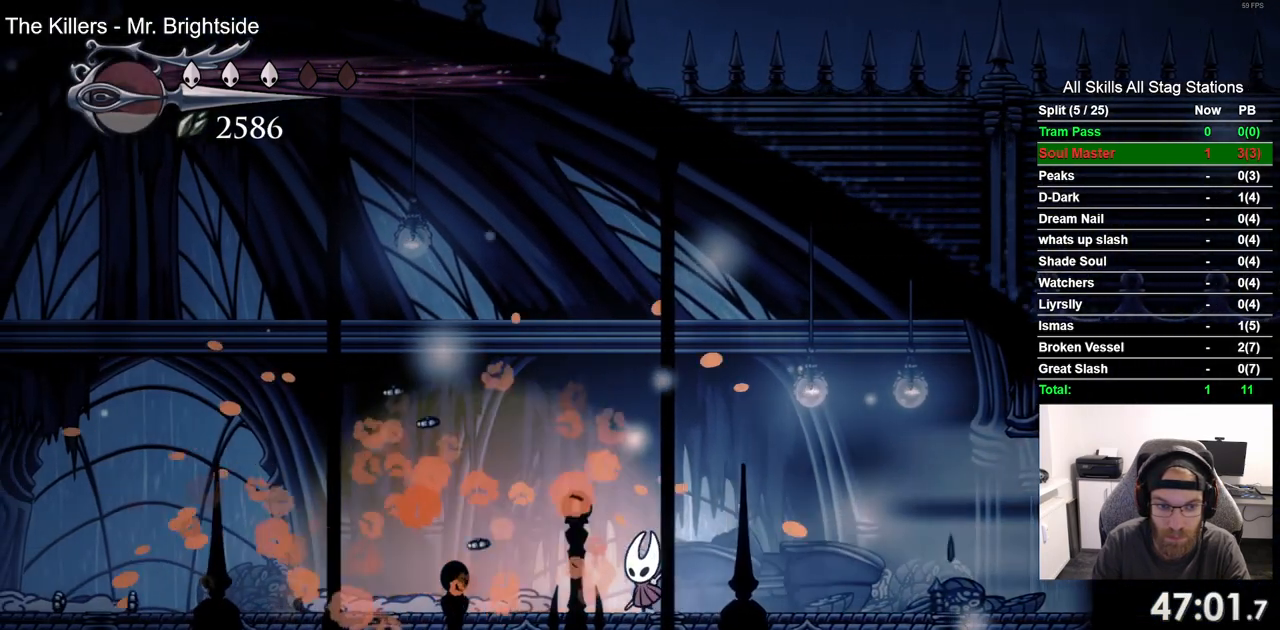
{"buttons": ["DPAD_LEFT"], "left_stick": "center", "right_stick": "center", "events": []}
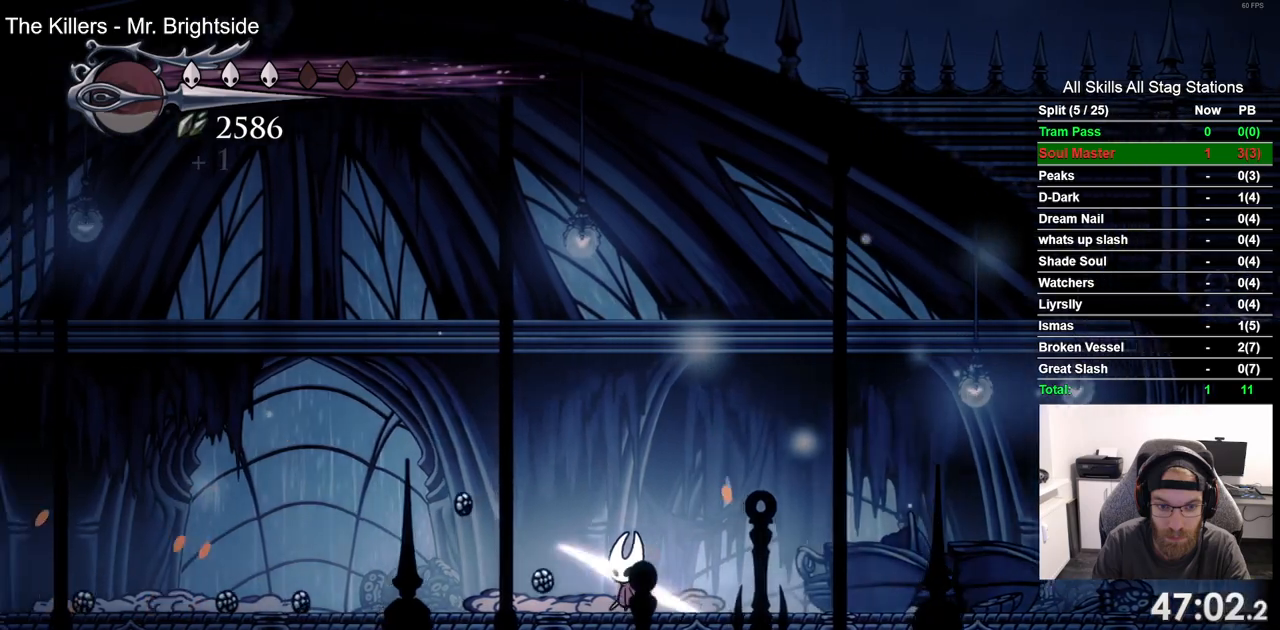
{"buttons": ["DPAD_LEFT"], "left_stick": "center", "right_stick": "center", "events": [[67, "R2", "down"], [300, "R2", "up"]]}
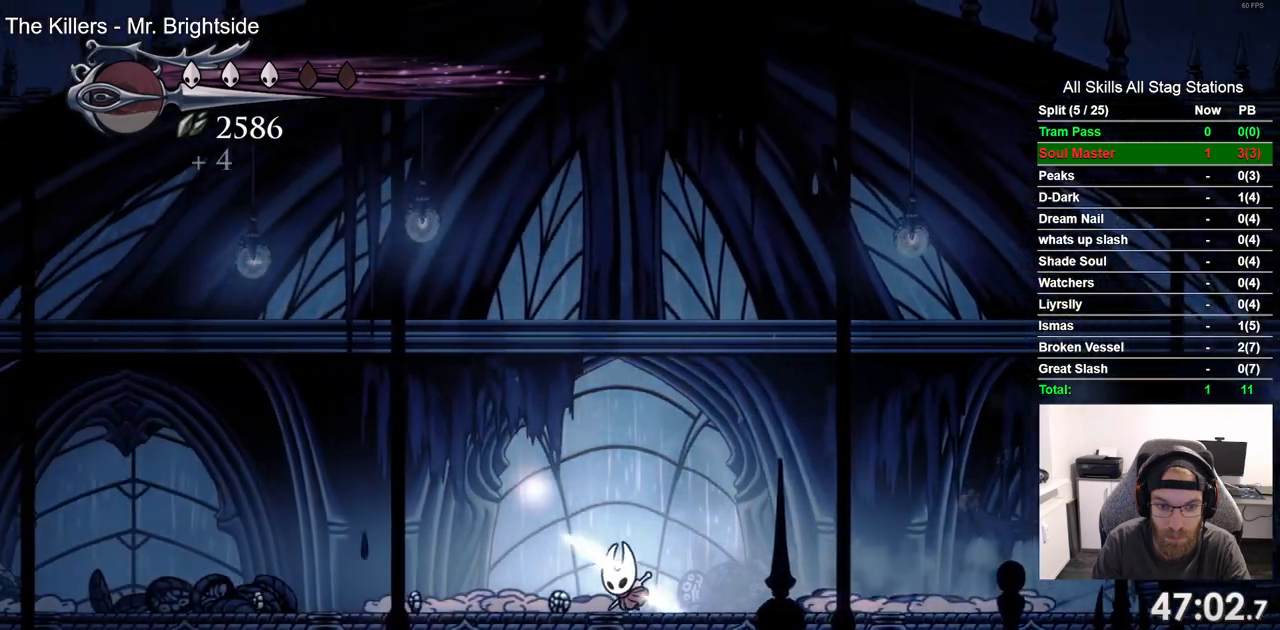
{"buttons": ["DPAD_LEFT"], "left_stick": "center", "right_stick": "center", "events": [[117, "R2", "down"], [350, "R2", "up"]]}
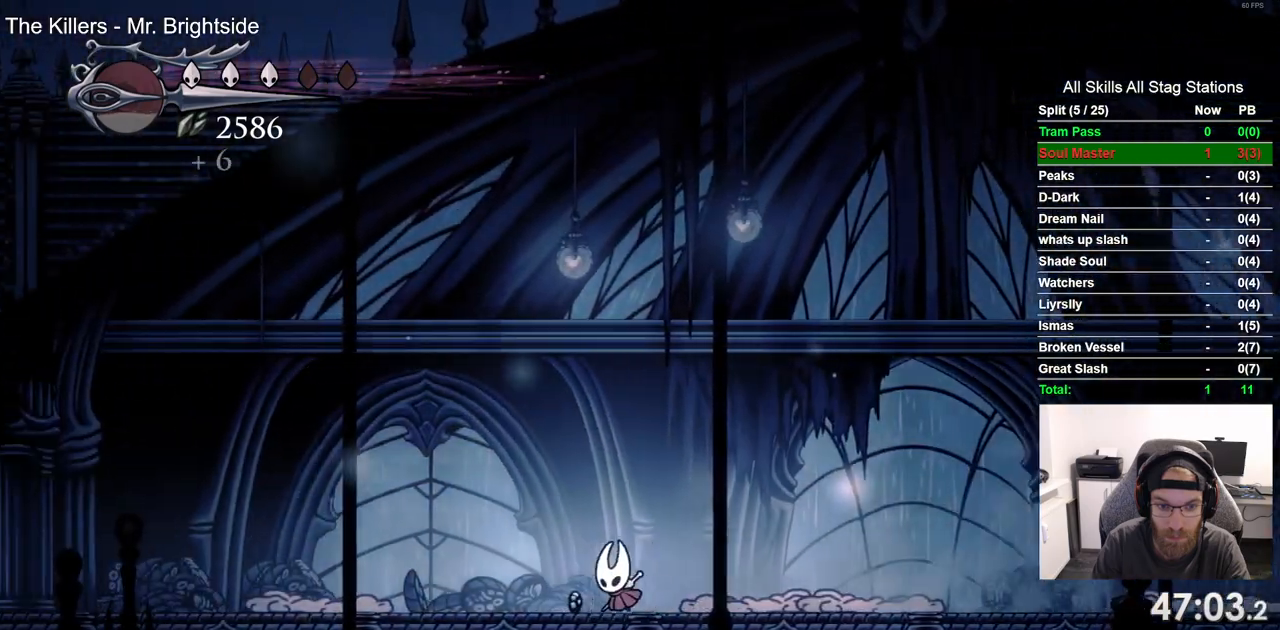
{"buttons": ["DPAD_LEFT"], "left_stick": "center", "right_stick": "center", "events": [[167, "R2", "down"], [400, "R2", "up"]]}
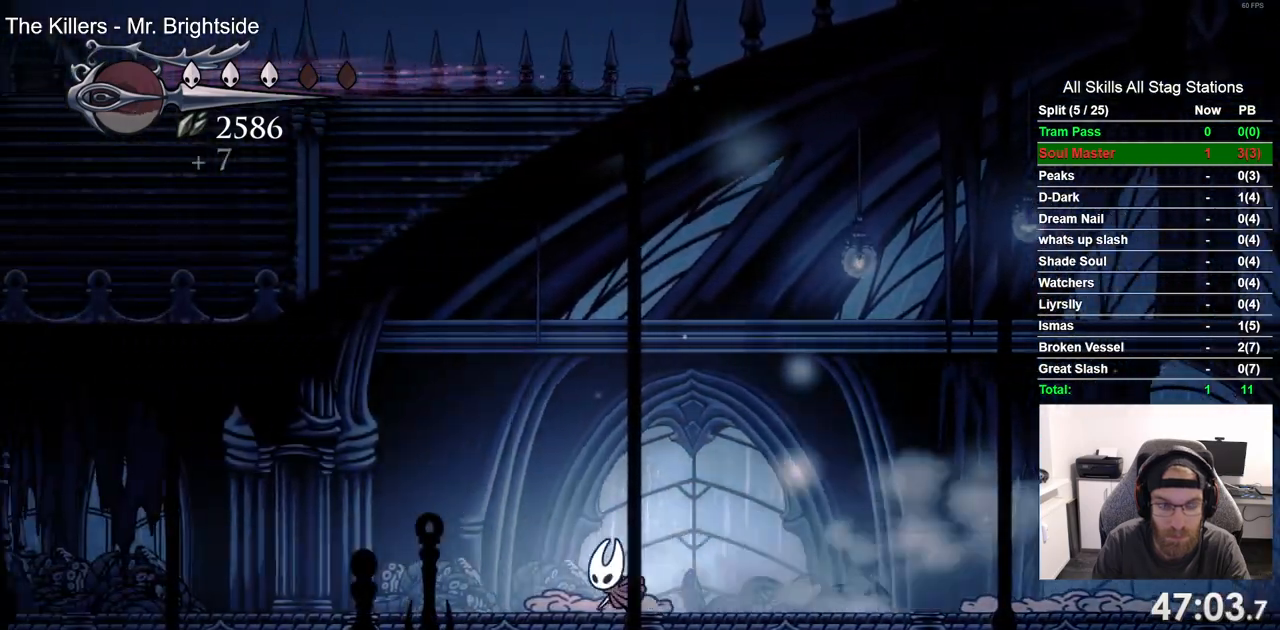
{"buttons": ["DPAD_LEFT"], "left_stick": "center", "right_stick": "center", "events": [[267, "R2", "down"], [483, "R2", "up"]]}